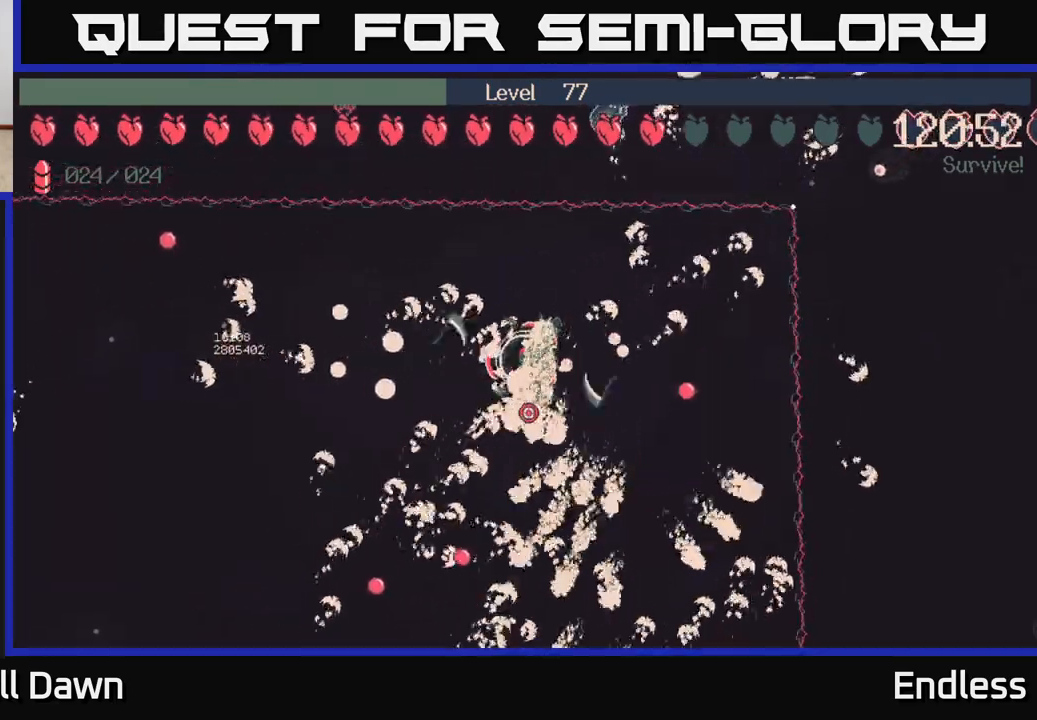
Gameplay with a controller (Xbox layout); each line is a JSON object with the inputs held at the frame after it. "events" lists button and stick changes between this image and that frame as [ms after this image, input, new state], when the widget could be followed in between.
{"buttons": [], "left_stick": "center", "right_stick": "center", "events": []}
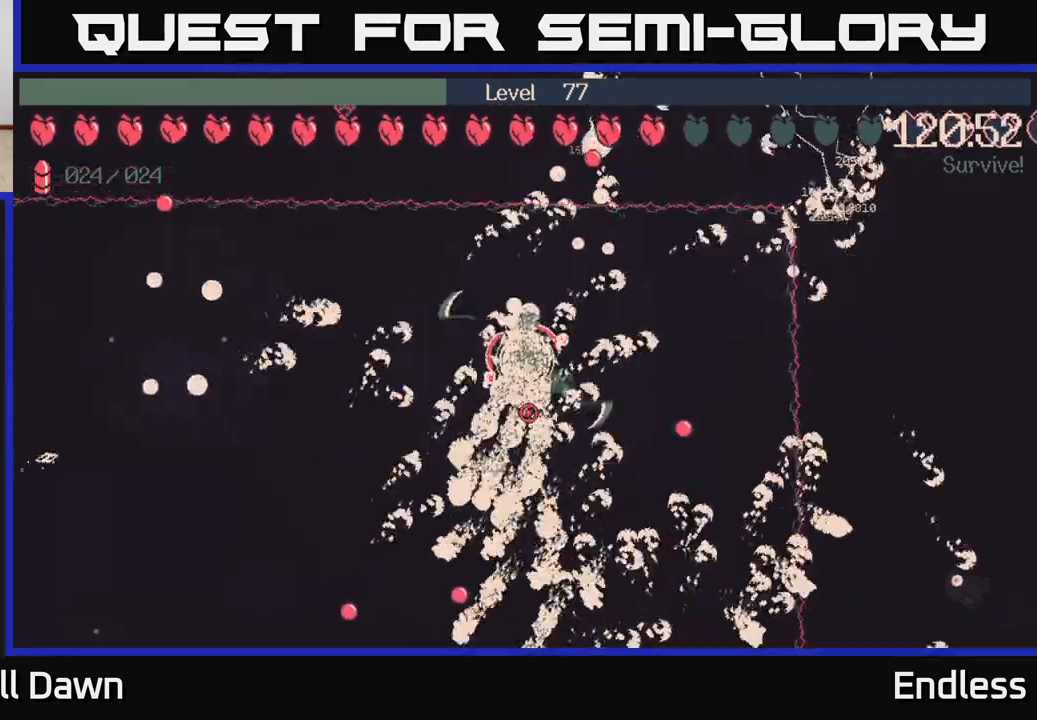
{"buttons": [], "left_stick": "left", "right_stick": "center", "events": [[317, "left_stick", "left"]]}
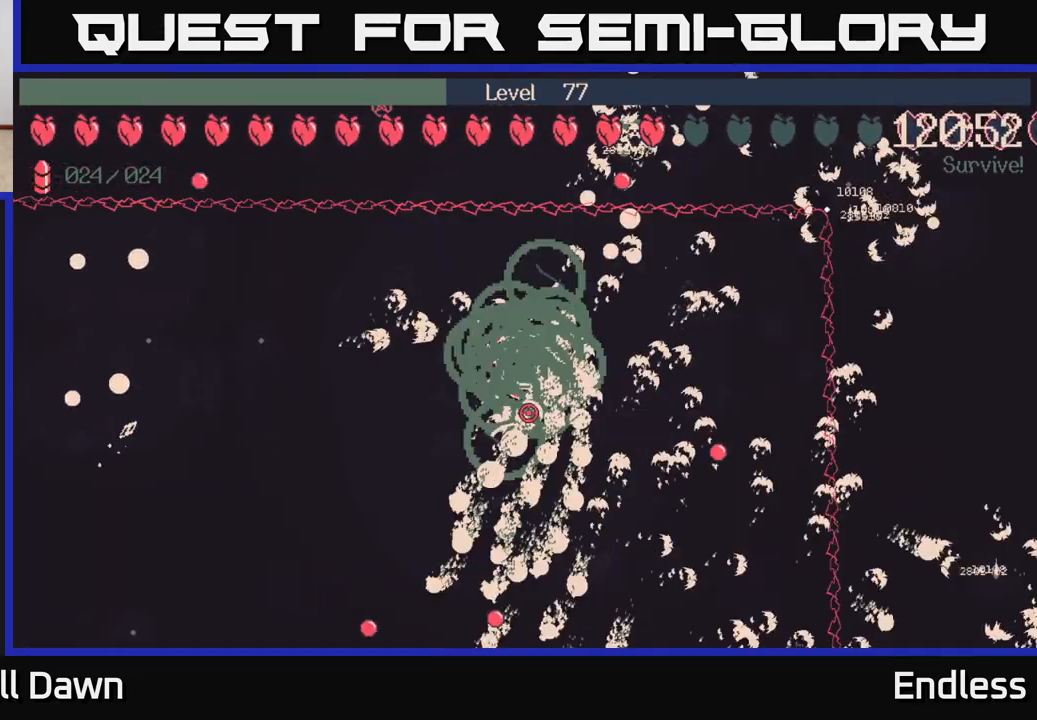
{"buttons": [], "left_stick": "center", "right_stick": "center", "events": [[33, "left_stick", "center"]]}
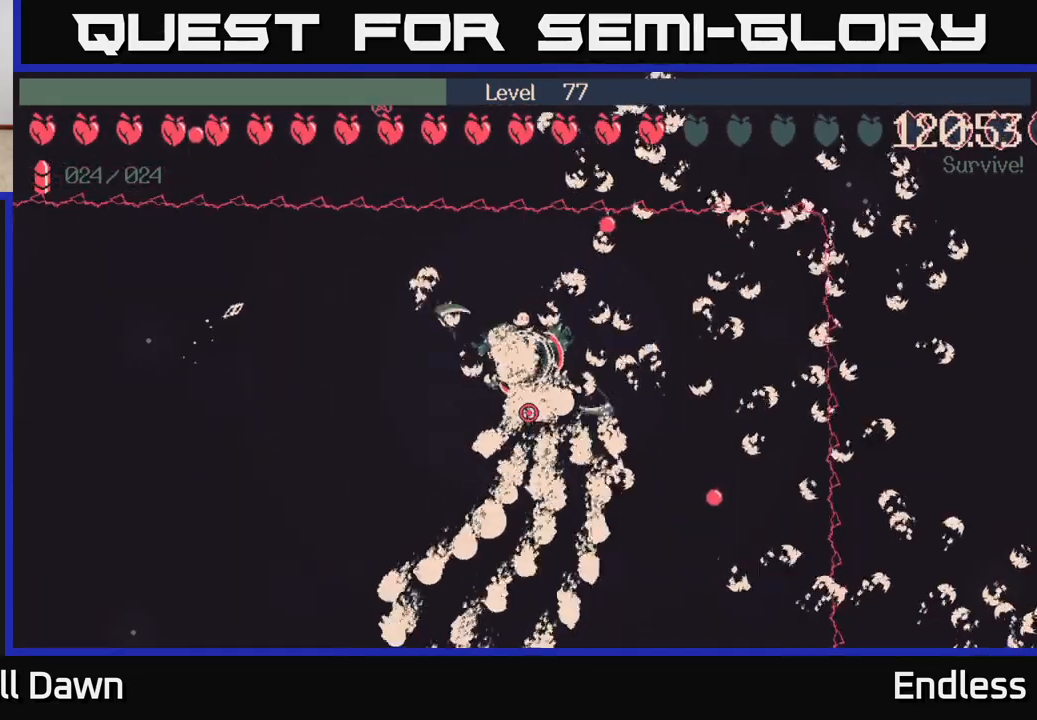
{"buttons": [], "left_stick": "center", "right_stick": "center", "events": []}
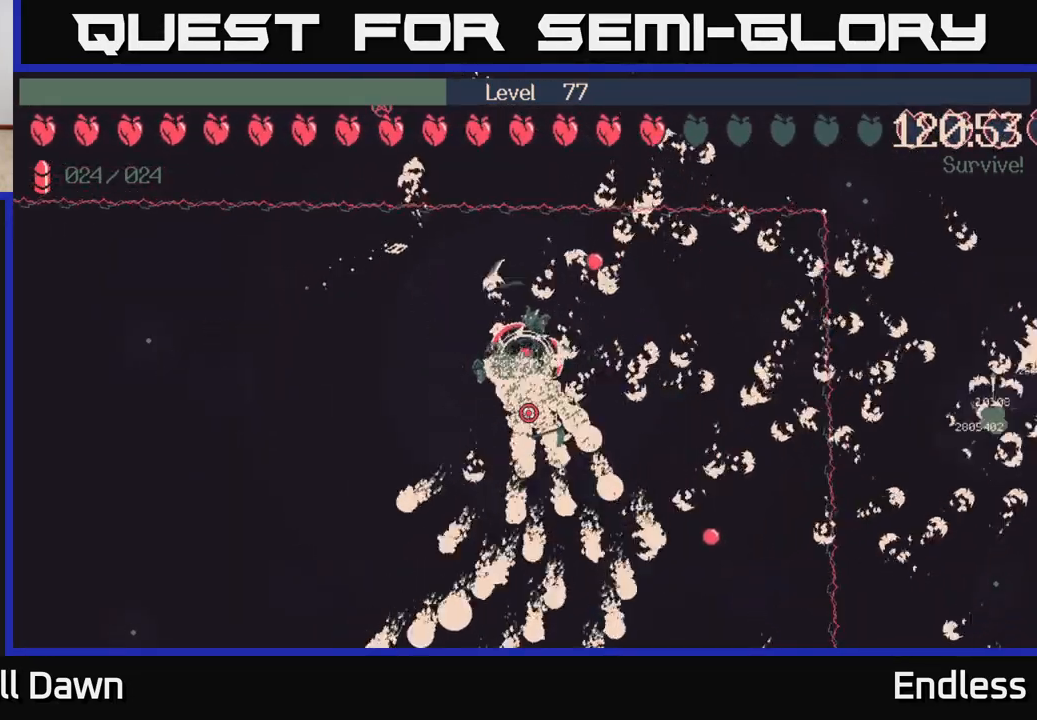
{"buttons": [], "left_stick": "center", "right_stick": "center", "events": [[167, "left_stick", "left"], [383, "left_stick", "center"]]}
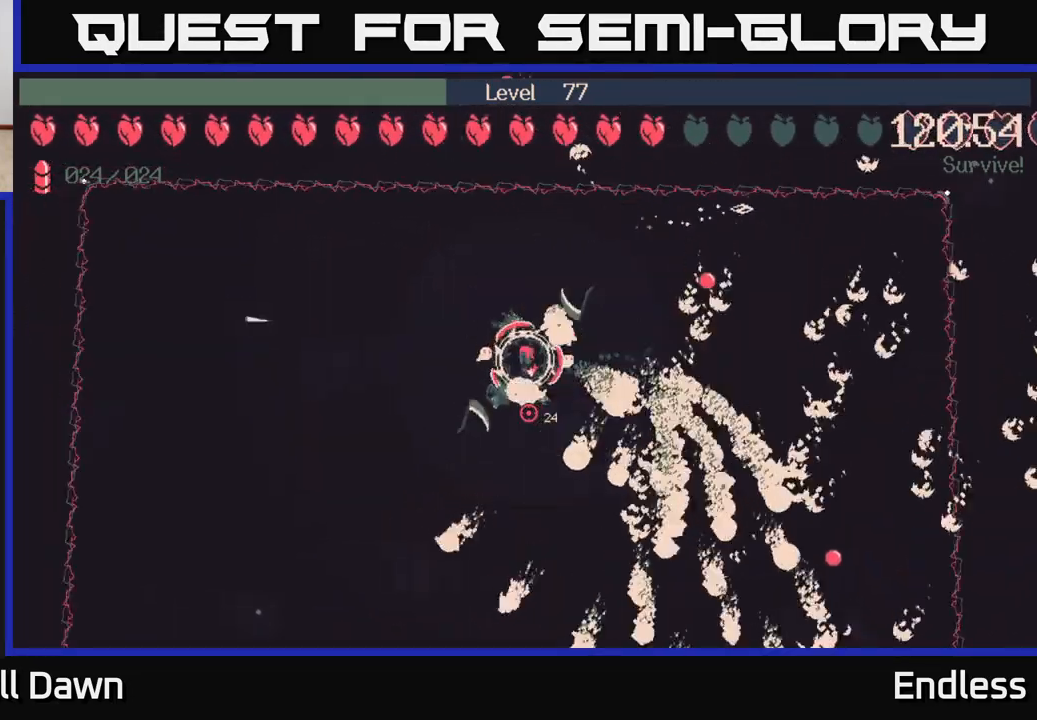
{"buttons": [], "left_stick": "center", "right_stick": "center", "events": [[233, "left_stick", "left"], [483, "left_stick", "center"]]}
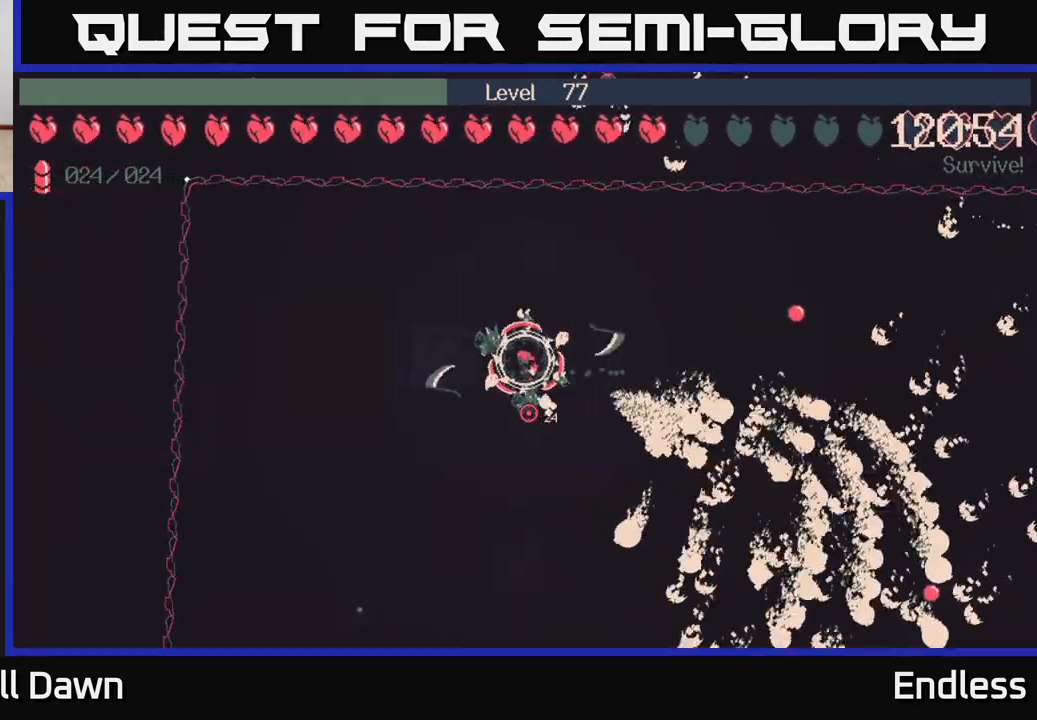
{"buttons": [], "left_stick": "left", "right_stick": "center", "events": [[383, "left_stick", "left"]]}
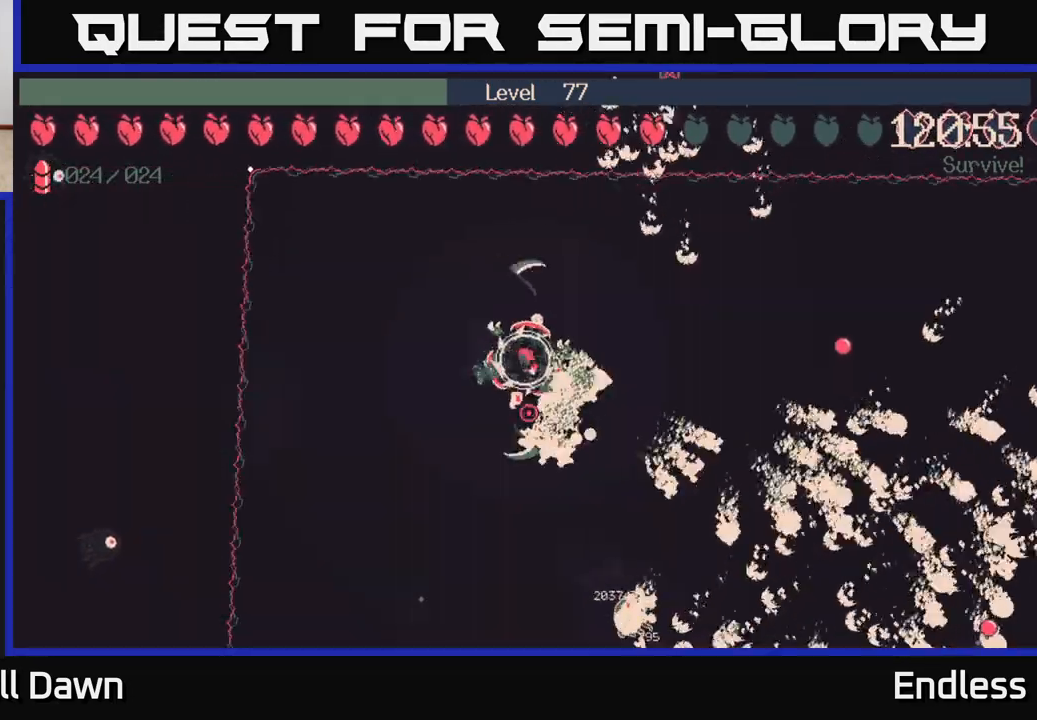
{"buttons": [], "left_stick": "center", "right_stick": "center", "events": [[150, "left_stick", "center"]]}
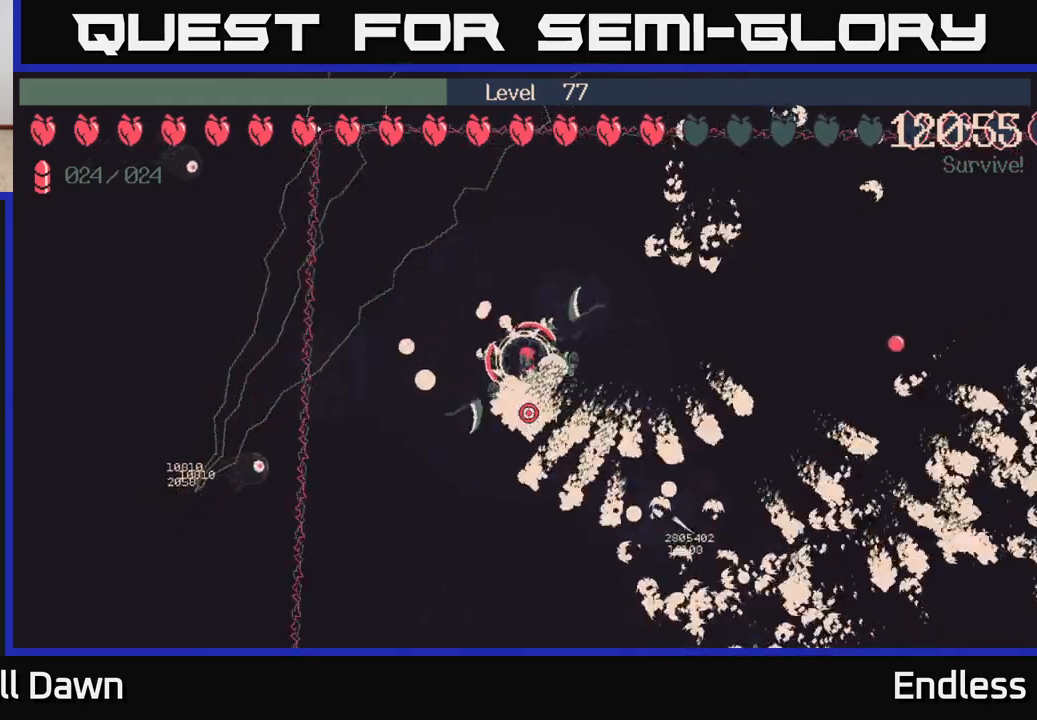
{"buttons": [], "left_stick": "center", "right_stick": "center", "events": []}
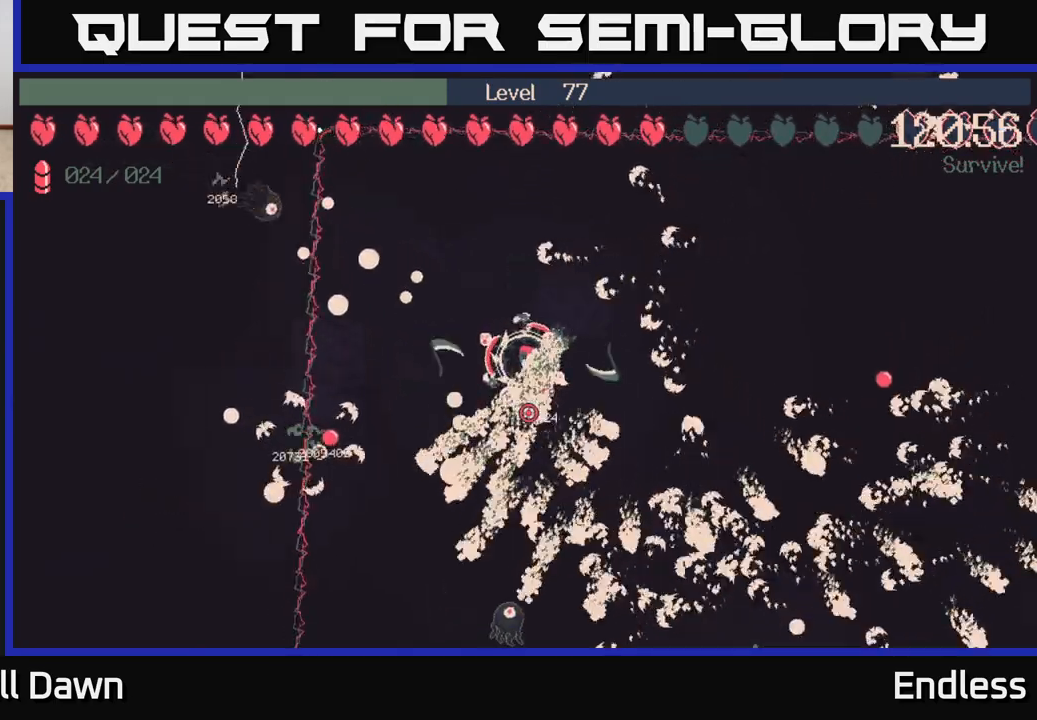
{"buttons": [], "left_stick": "down-left", "right_stick": "center", "events": [[250, "left_stick", "down"], [433, "left_stick", "down-left"]]}
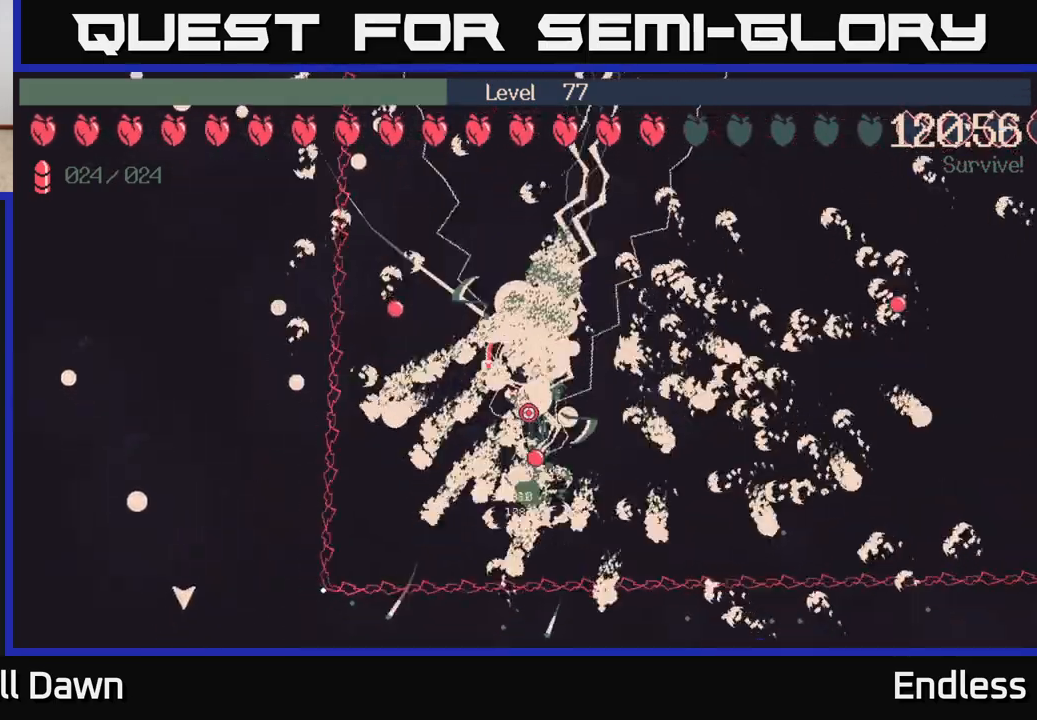
{"buttons": [], "left_stick": "center", "right_stick": "center", "events": [[117, "left_stick", "center"]]}
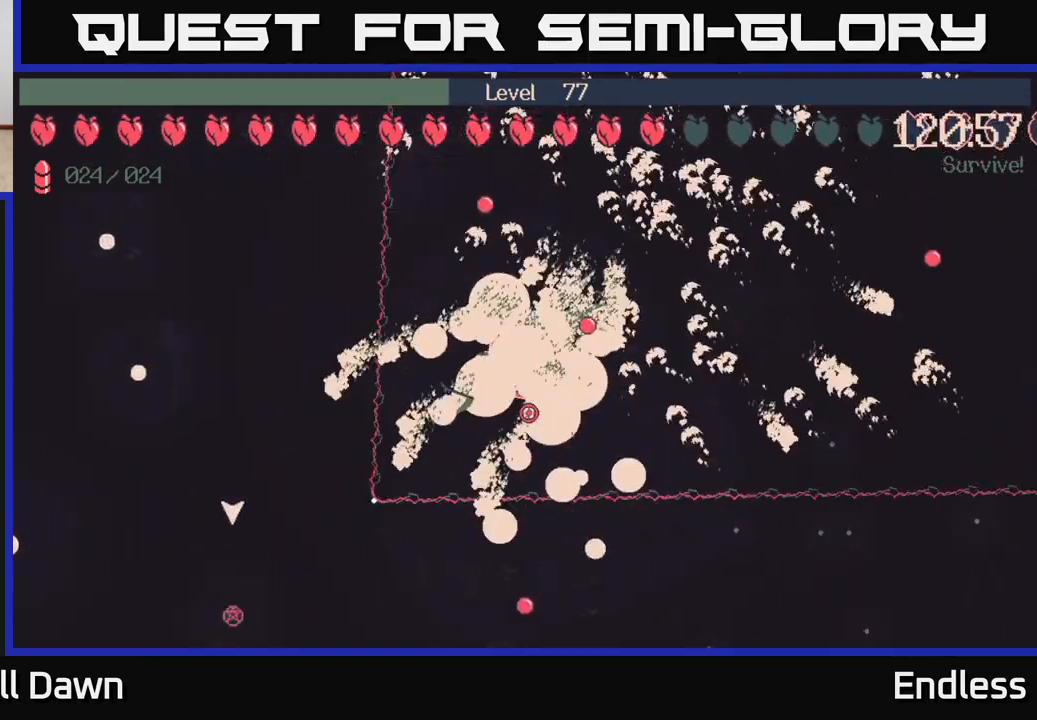
{"buttons": [], "left_stick": "right", "right_stick": "center", "events": [[267, "left_stick", "right"]]}
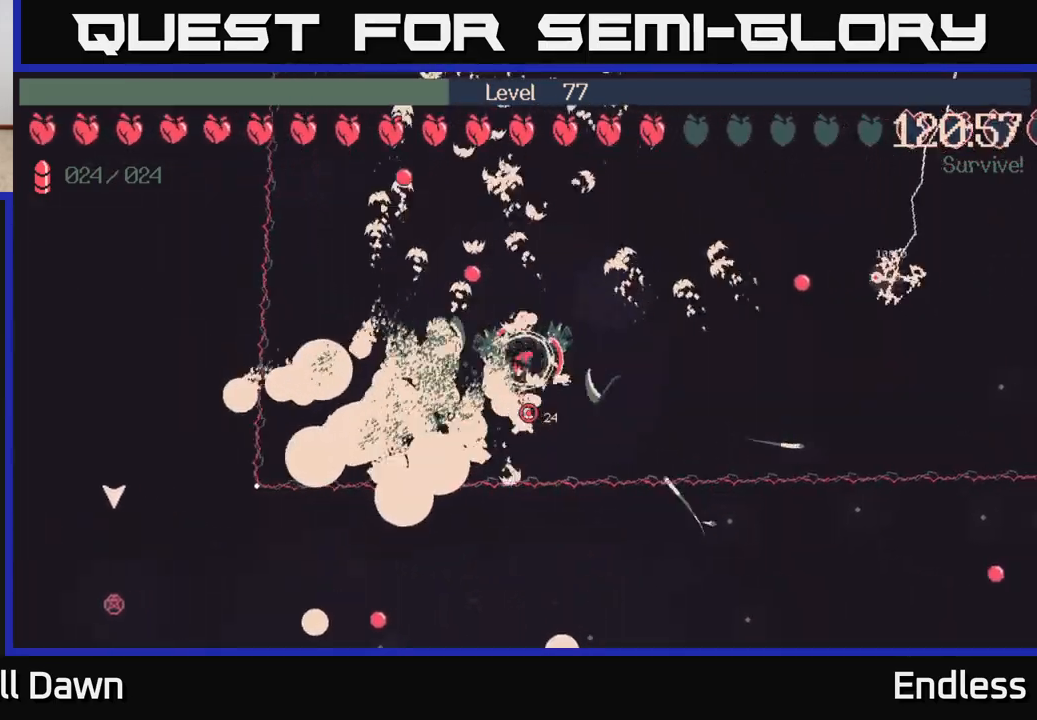
{"buttons": [], "left_stick": "center", "right_stick": "center", "events": [[300, "left_stick", "center"]]}
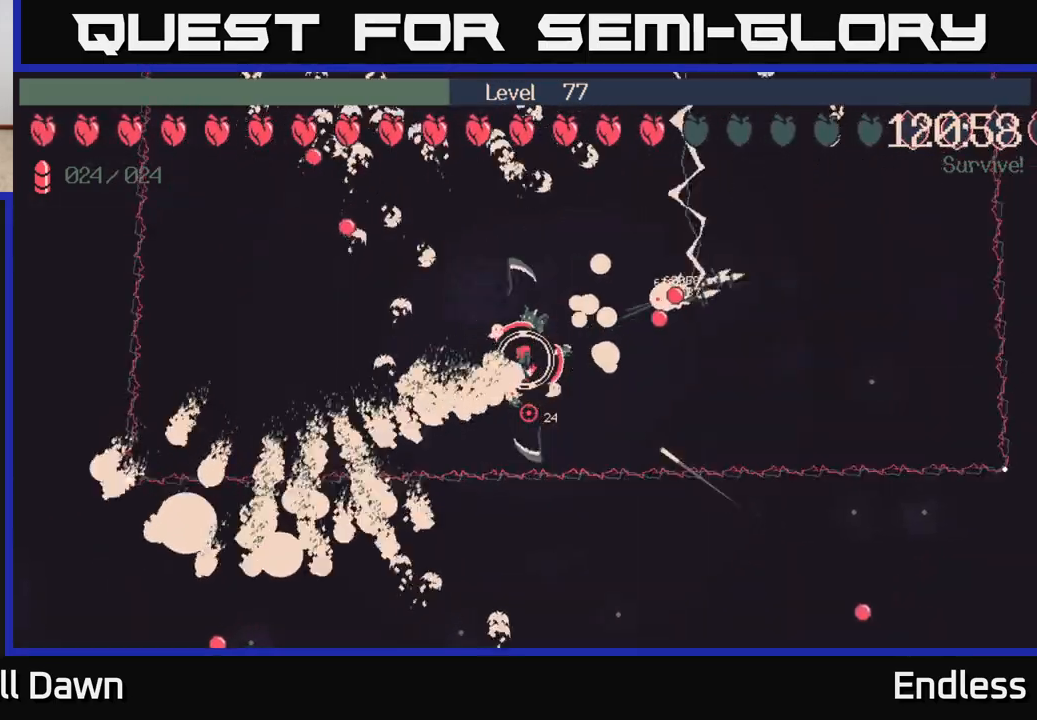
{"buttons": [], "left_stick": "right", "right_stick": "center", "events": [[117, "left_stick", "up"], [267, "left_stick", "up-right"], [383, "left_stick", "right"]]}
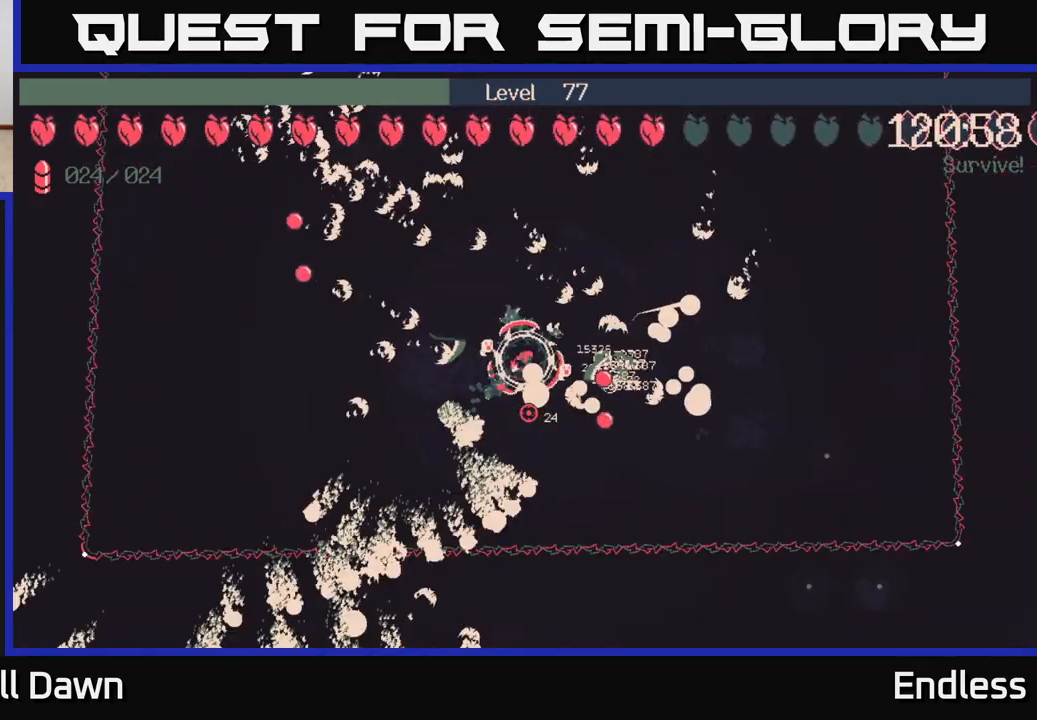
{"buttons": [], "left_stick": "down-right", "right_stick": "center", "events": [[367, "left_stick", "down-right"]]}
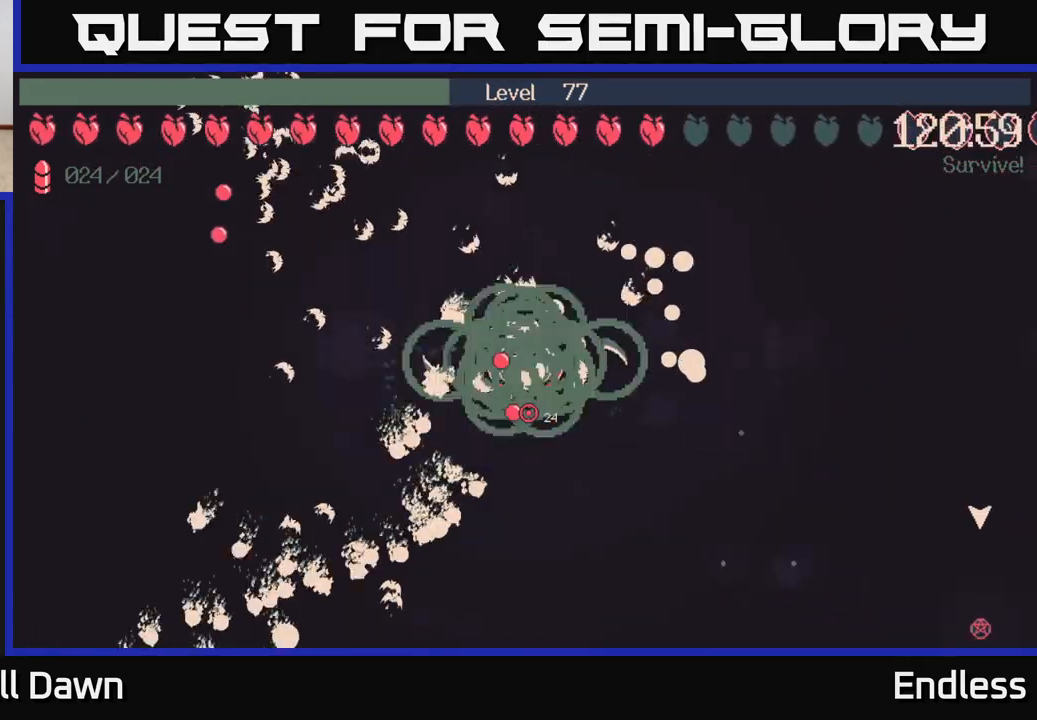
{"buttons": [], "left_stick": "down-right", "right_stick": "center", "events": [[33, "left_stick", "center"], [500, "left_stick", "down-right"]]}
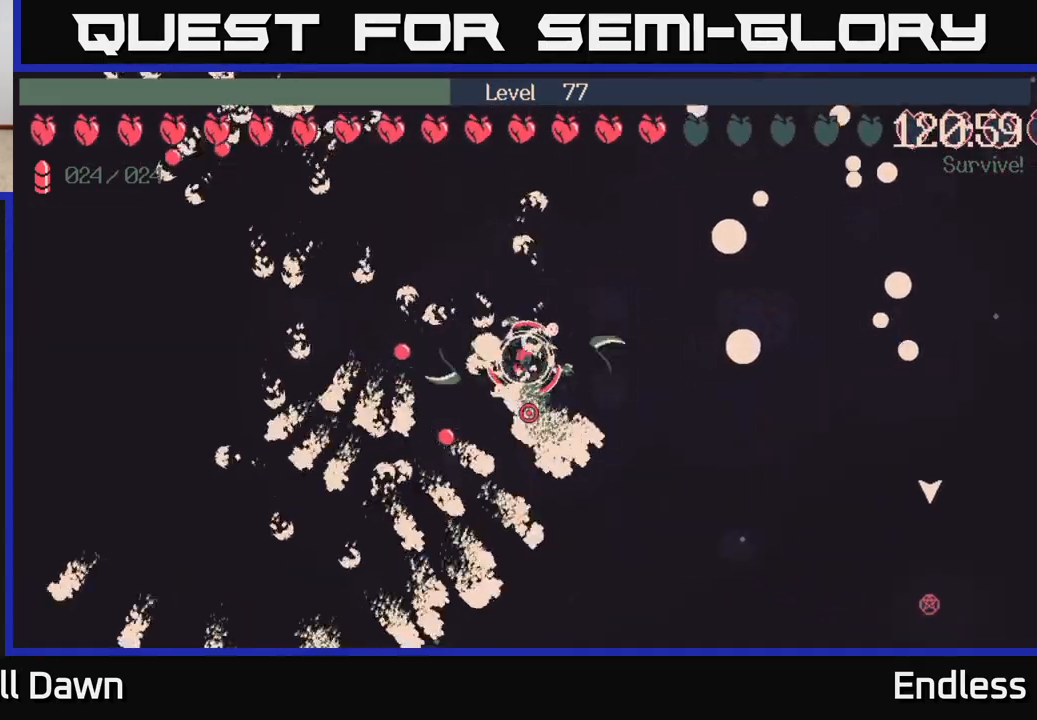
{"buttons": [], "left_stick": "right", "right_stick": "center", "events": [[433, "left_stick", "right"]]}
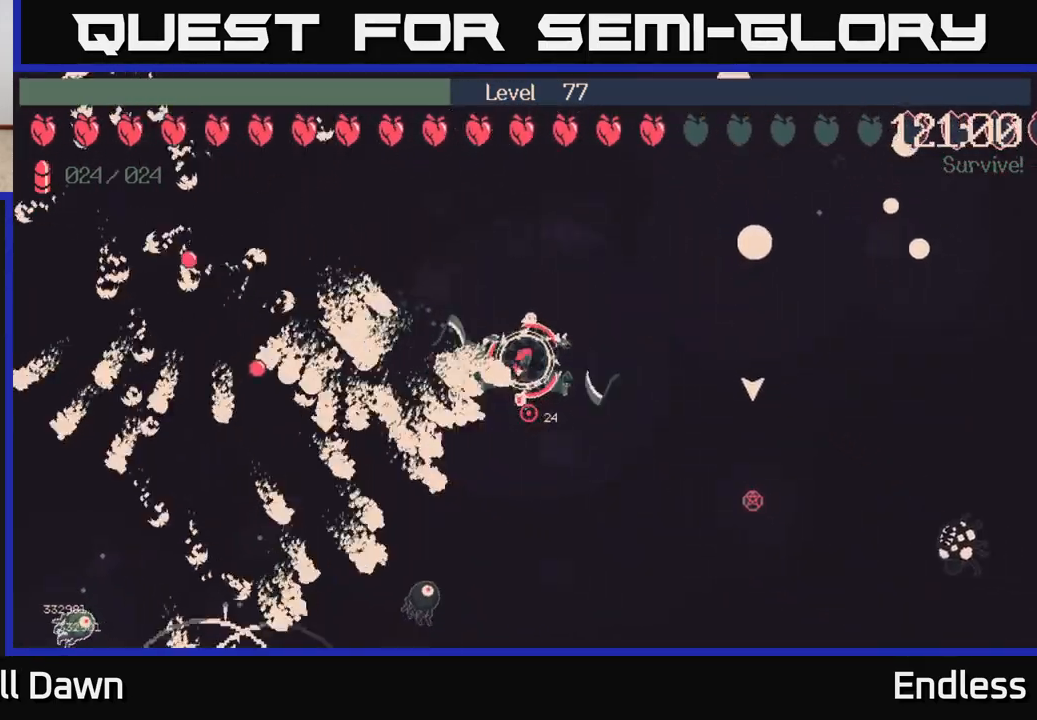
{"buttons": [], "left_stick": "down-right", "right_stick": "center", "events": [[133, "left_stick", "down-right"]]}
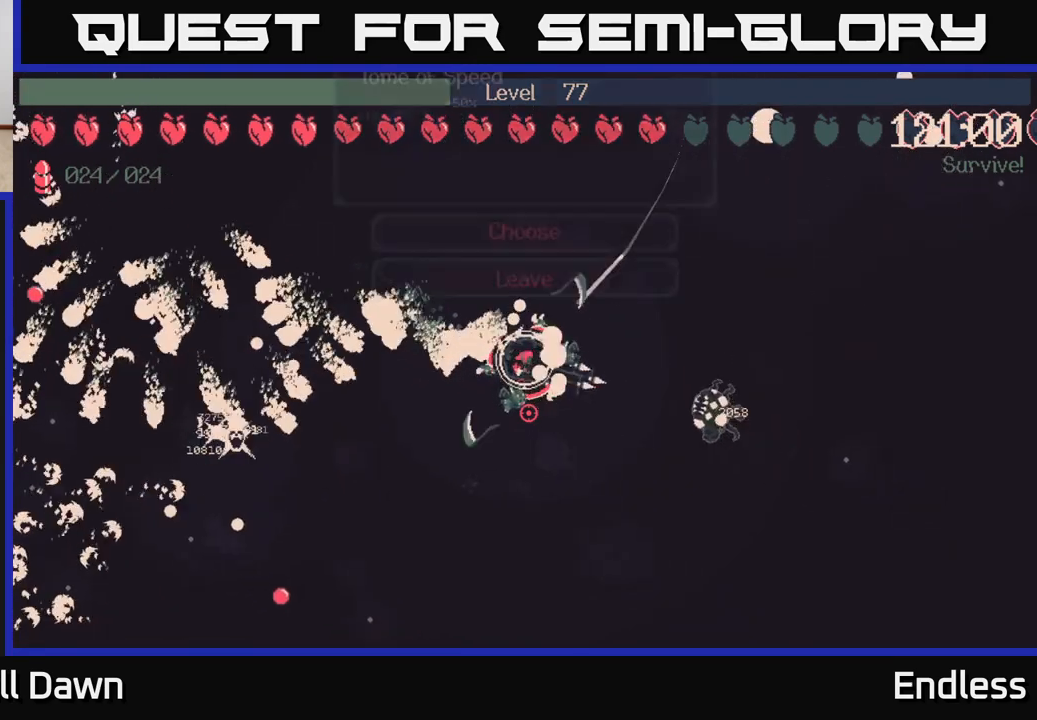
{"buttons": [], "left_stick": "center", "right_stick": "center", "events": [[133, "left_stick", "center"]]}
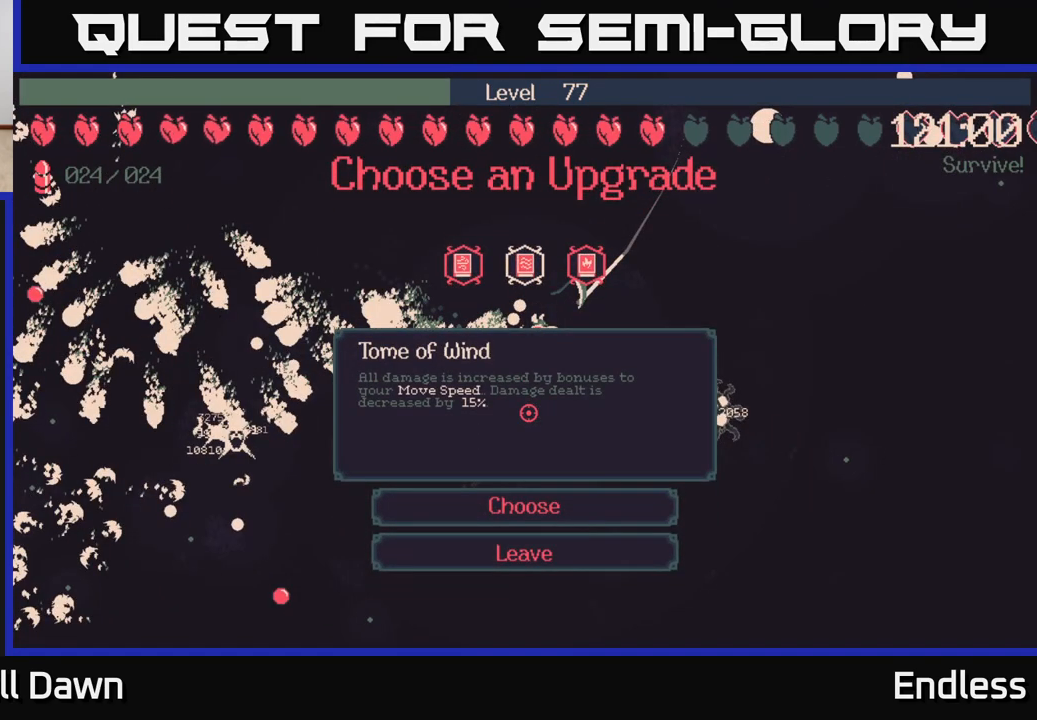
{"buttons": [], "left_stick": "center", "right_stick": "center", "events": []}
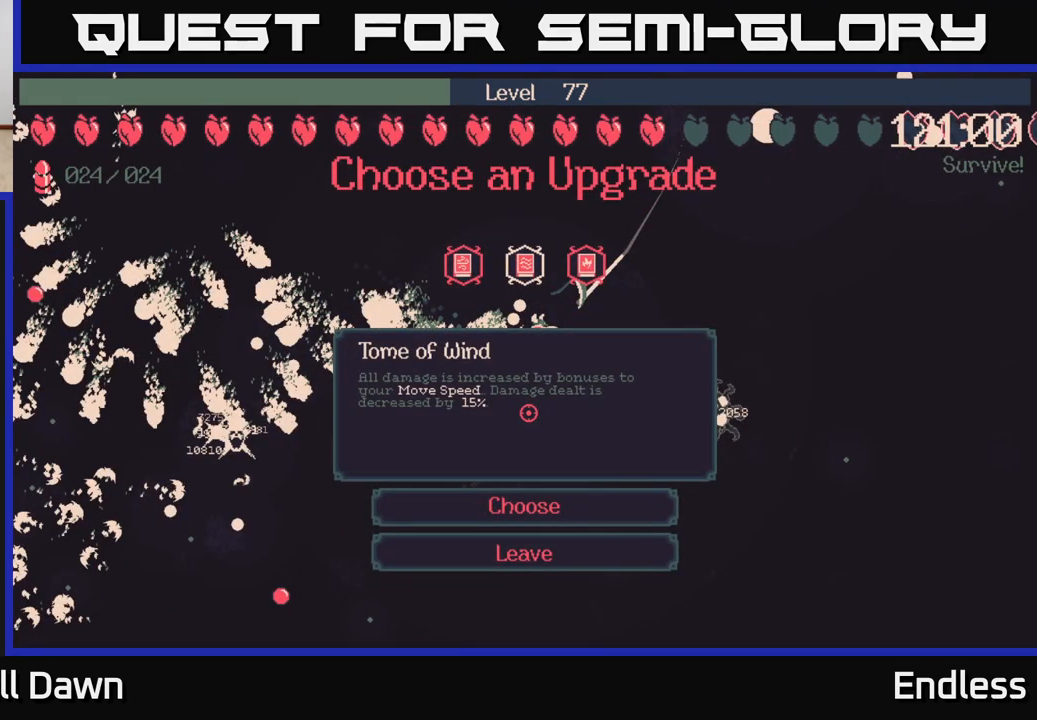
{"buttons": [], "left_stick": "center", "right_stick": "center", "events": [[317, "DPAD_RIGHT", "down"], [467, "DPAD_RIGHT", "up"]]}
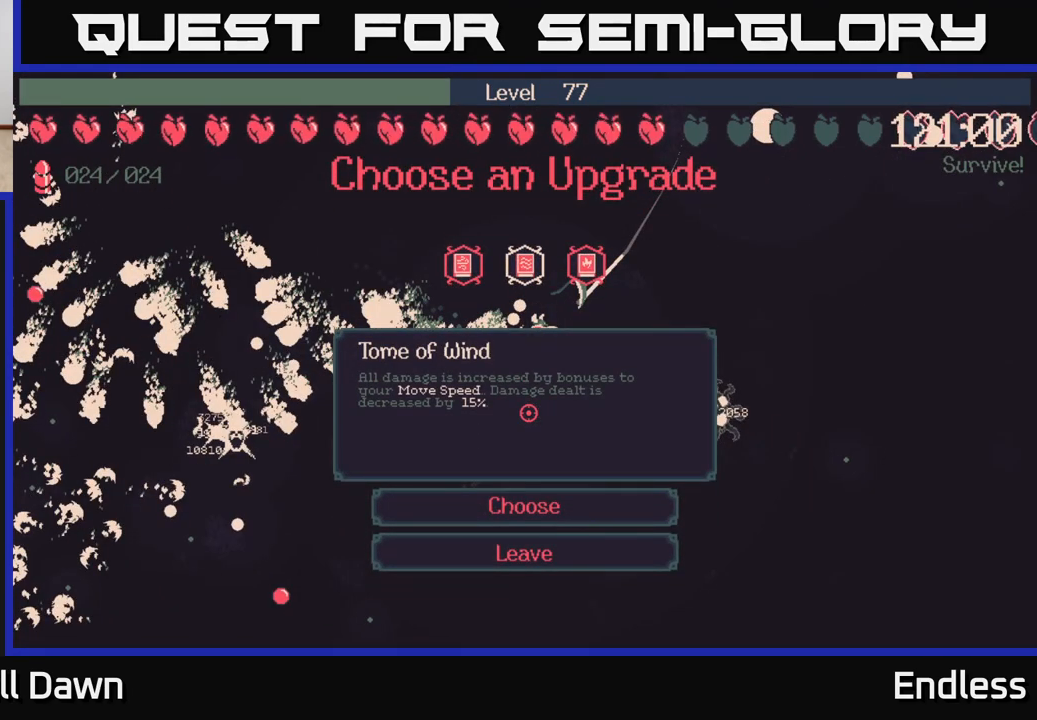
{"buttons": [], "left_stick": "center", "right_stick": "center", "events": []}
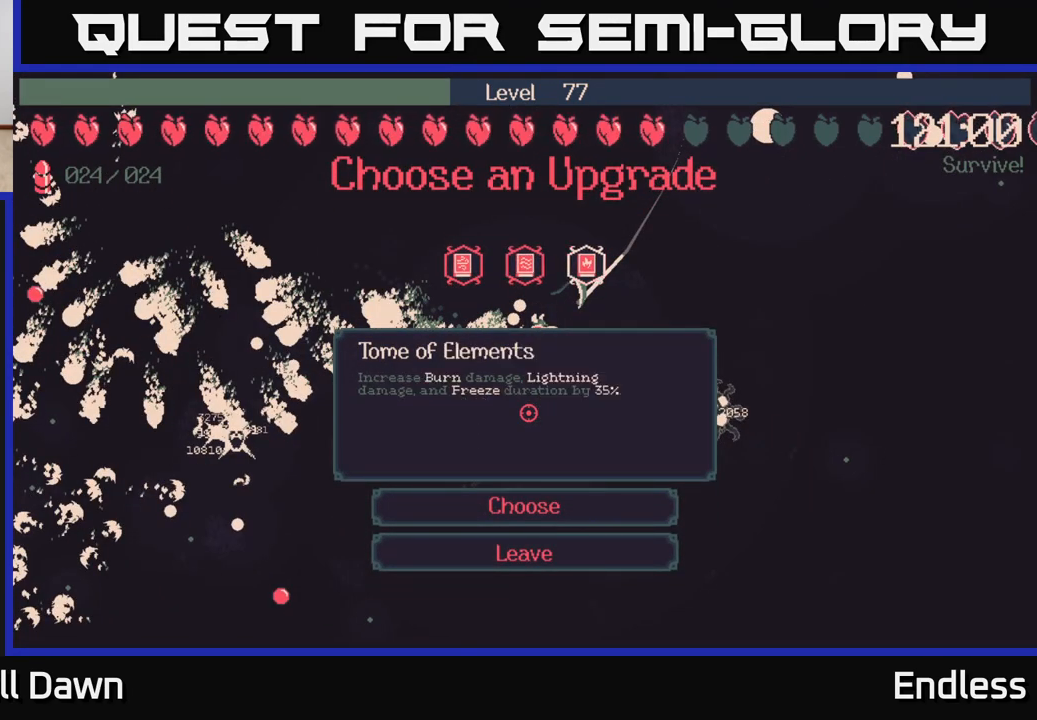
{"buttons": [], "left_stick": "center", "right_stick": "center", "events": [[217, "DPAD_LEFT", "down"], [417, "DPAD_LEFT", "up"]]}
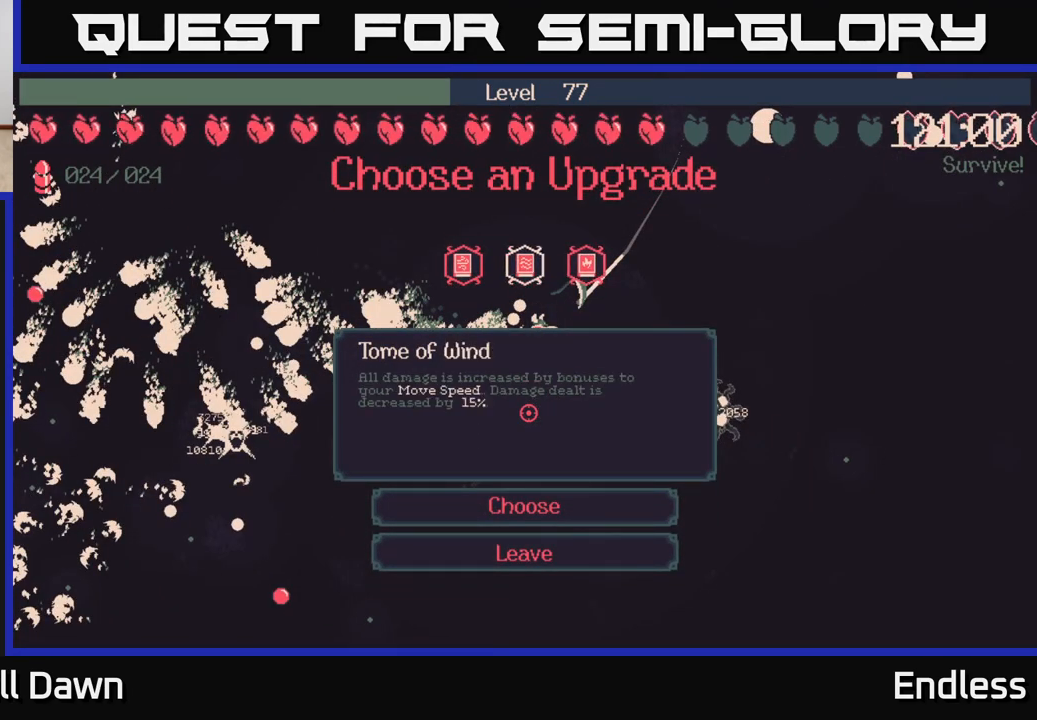
{"buttons": [], "left_stick": "center", "right_stick": "center", "events": [[17, "DPAD_LEFT", "down"], [167, "DPAD_LEFT", "up"]]}
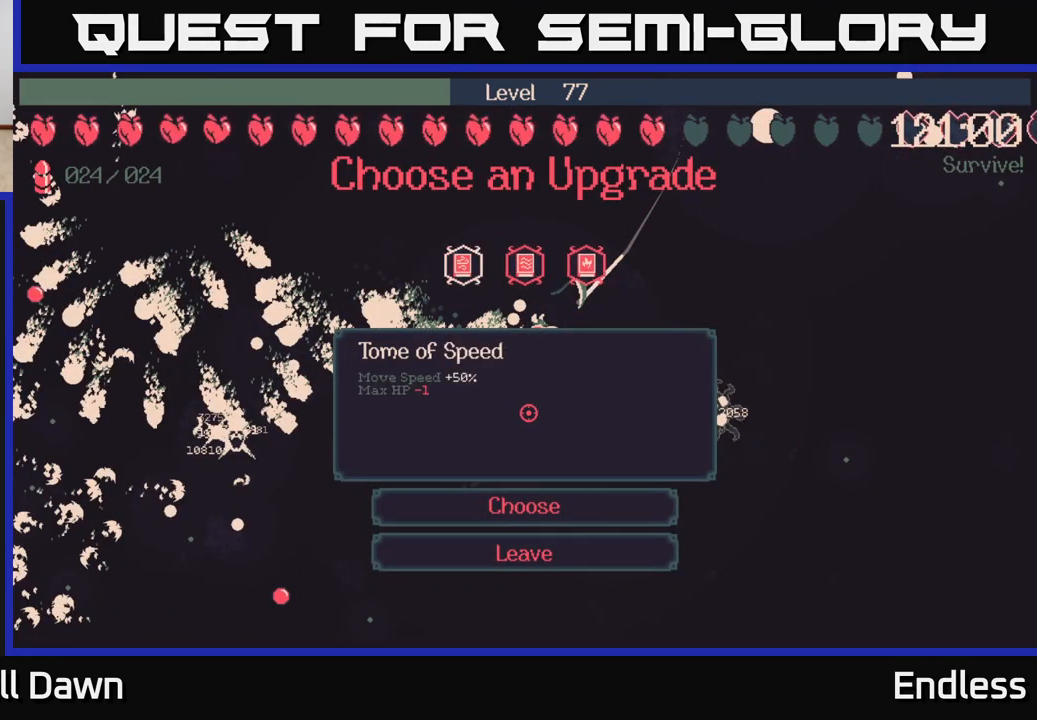
{"buttons": [], "left_stick": "center", "right_stick": "center", "events": [[167, "DPAD_RIGHT", "down"], [350, "DPAD_RIGHT", "up"]]}
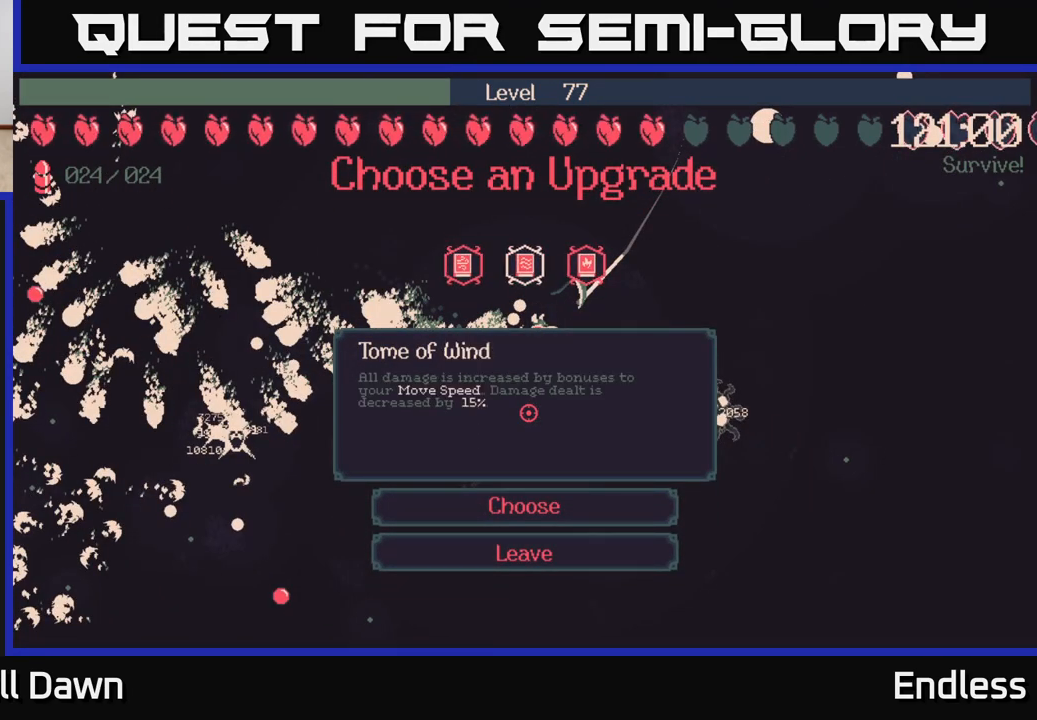
{"buttons": ["DPAD_RIGHT"], "left_stick": "center", "right_stick": "center", "events": [[500, "DPAD_RIGHT", "down"]]}
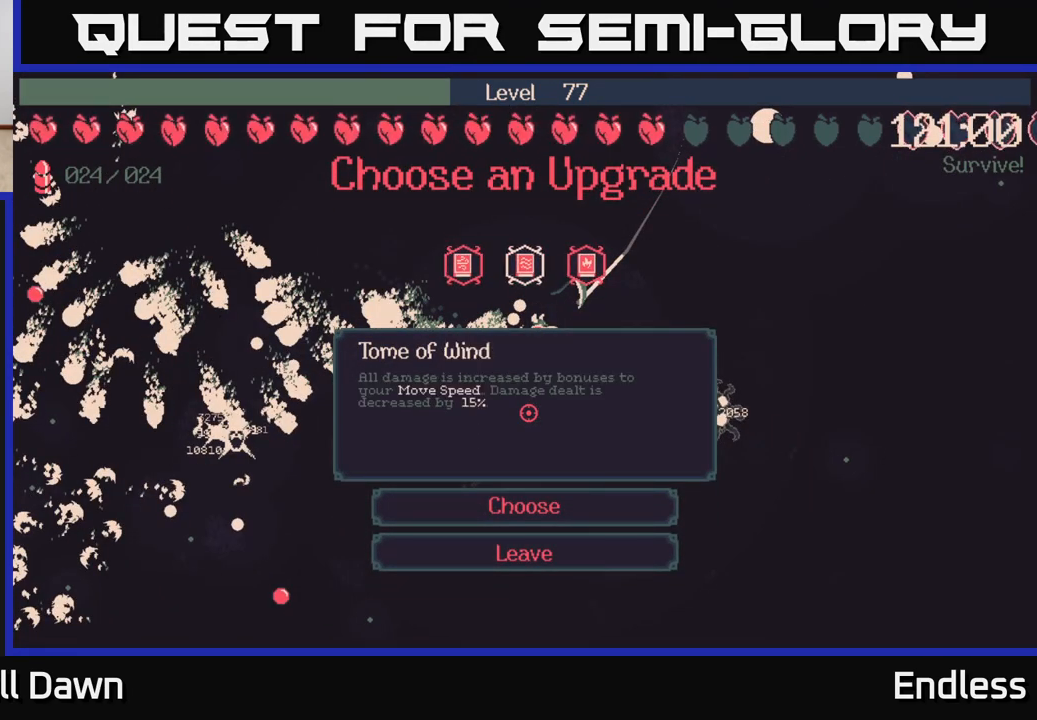
{"buttons": ["DPAD_LEFT"], "left_stick": "center", "right_stick": "center", "events": [[150, "DPAD_RIGHT", "up"], [433, "DPAD_LEFT", "down"]]}